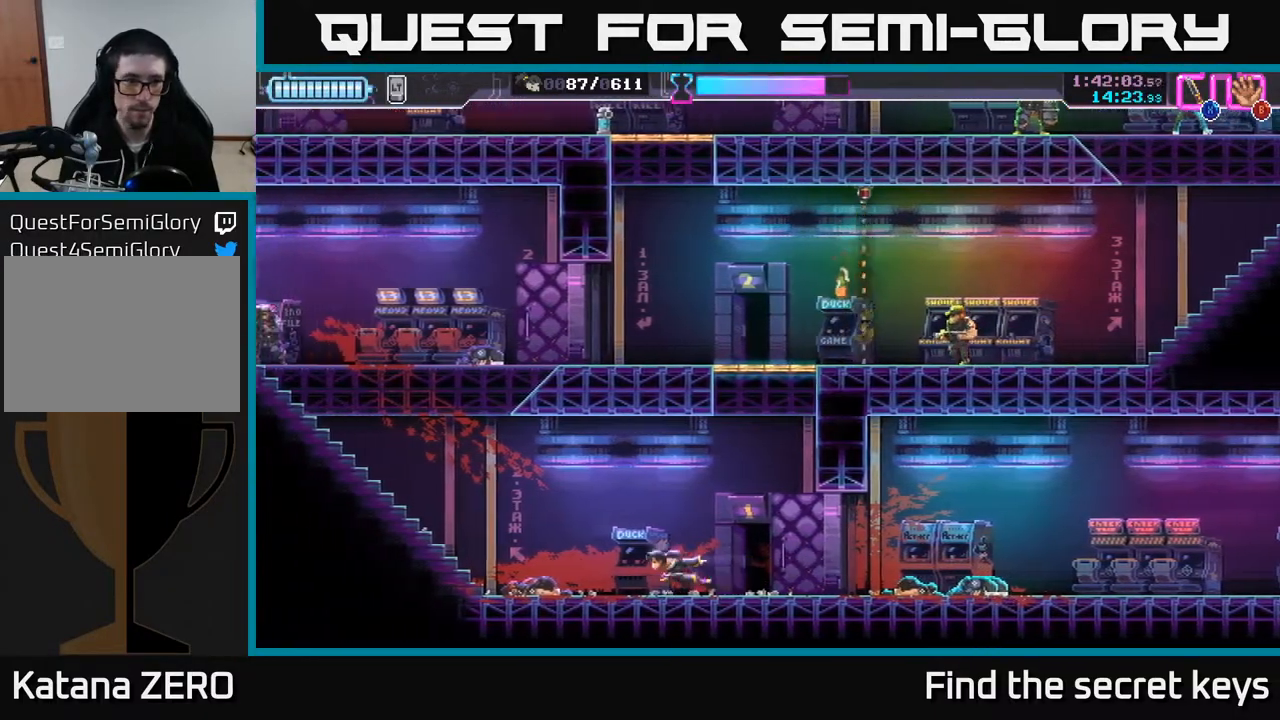
Gameplay with a controller (Xbox layout); each line is a JSON object with the inputs held at the frame after it. "events" lists button and stick changes between this image and that frame as [ms after this image, input, new state], when the widget could be followed in between.
{"buttons": [], "left_stick": "left", "right_stick": "center", "events": []}
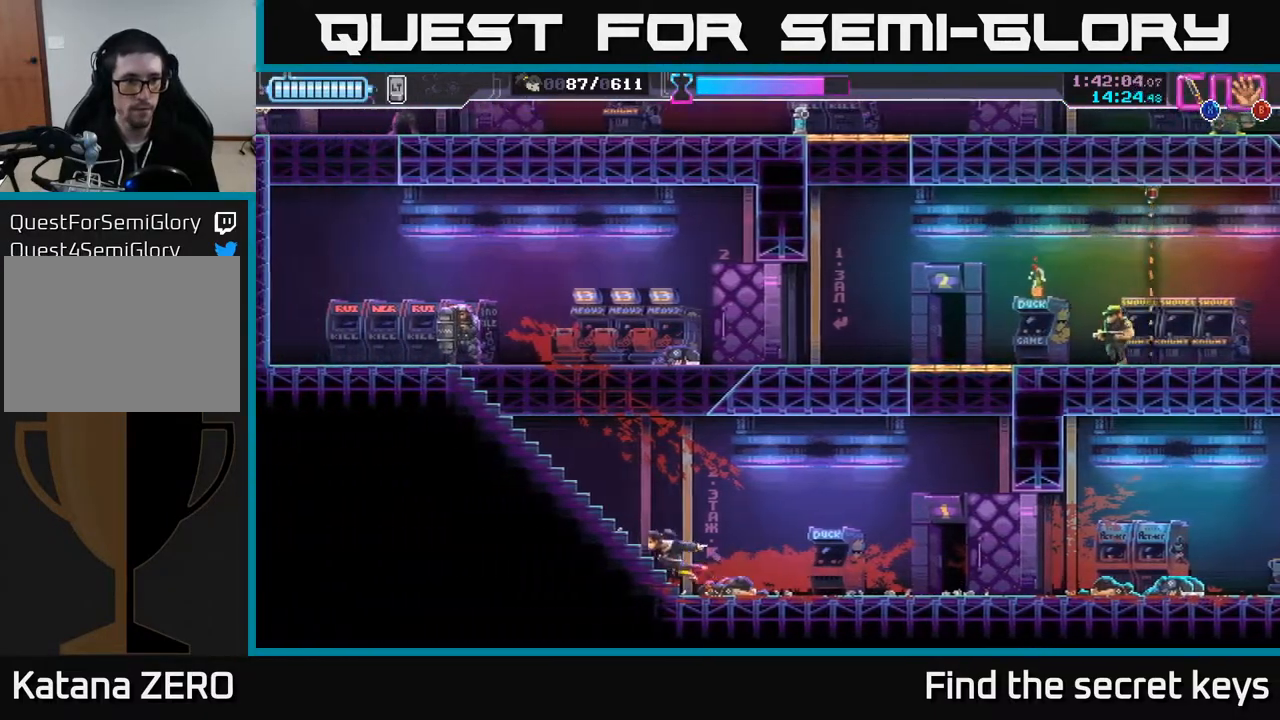
{"buttons": ["X"], "left_stick": "up-left", "right_stick": "center", "events": [[400, "left_stick", "up-left"], [500, "X", "down"]]}
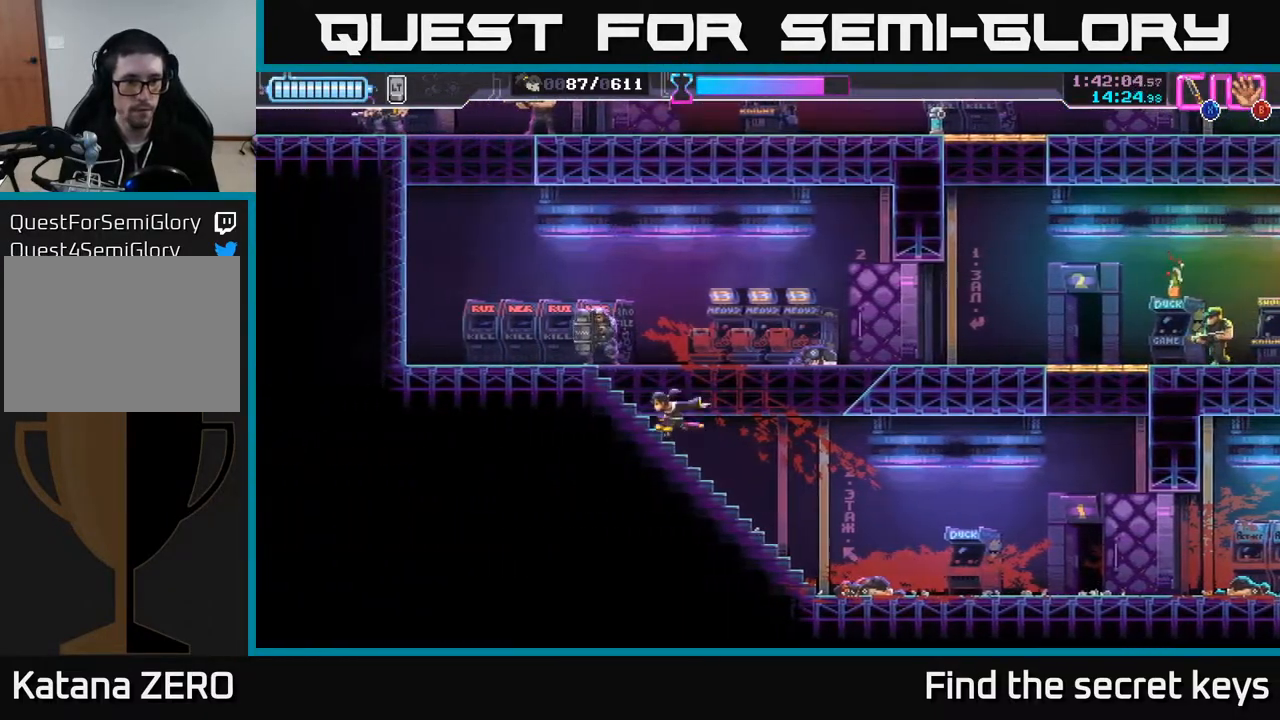
{"buttons": [], "left_stick": "down-right", "right_stick": "center", "events": [[67, "X", "up"], [167, "left_stick", "right"], [283, "left_stick", "center"], [483, "left_stick", "down-right"]]}
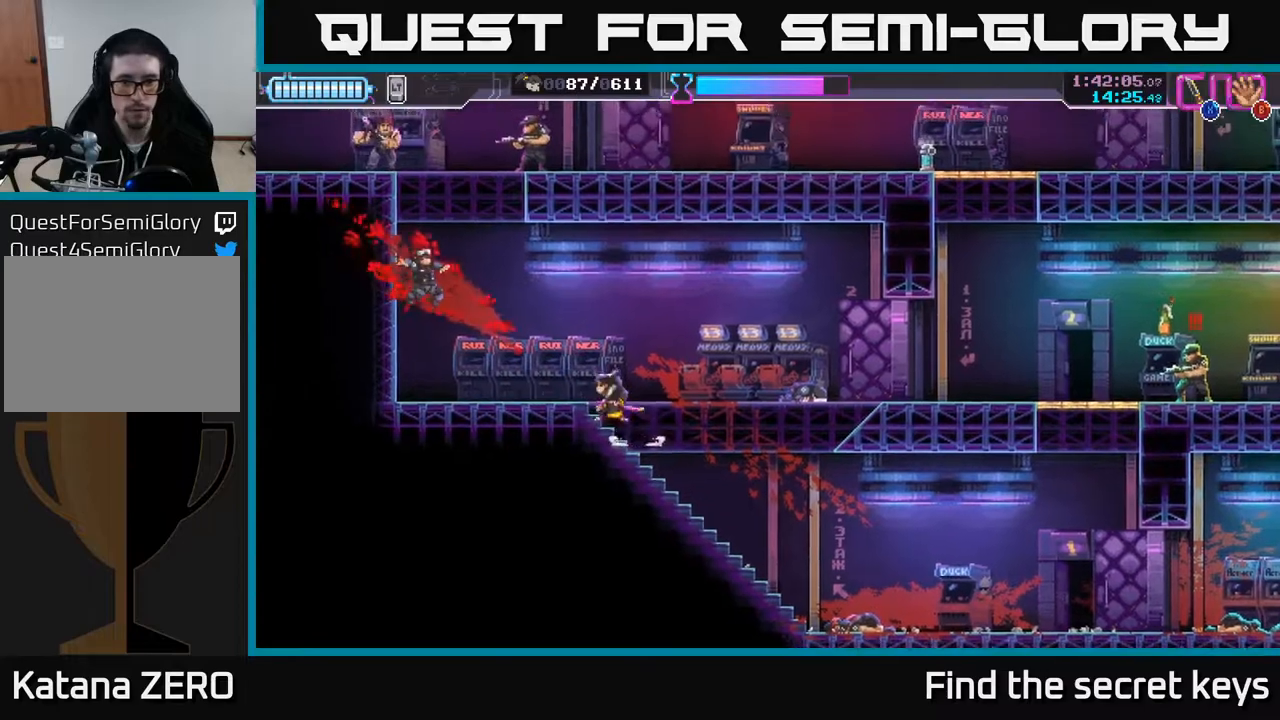
{"buttons": [], "left_stick": "down-right", "right_stick": "center", "events": [[133, "left_stick", "right"], [483, "left_stick", "down-right"]]}
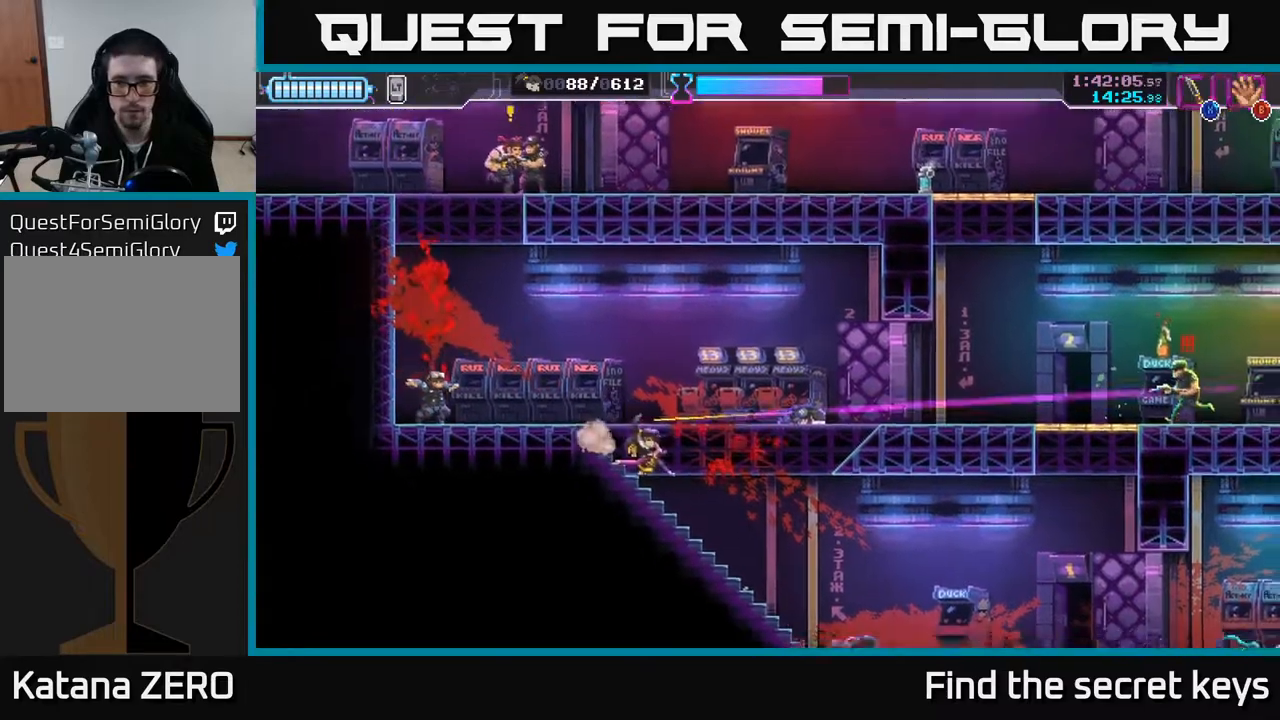
{"buttons": [], "left_stick": "center", "right_stick": "center", "events": [[300, "left_stick", "center"]]}
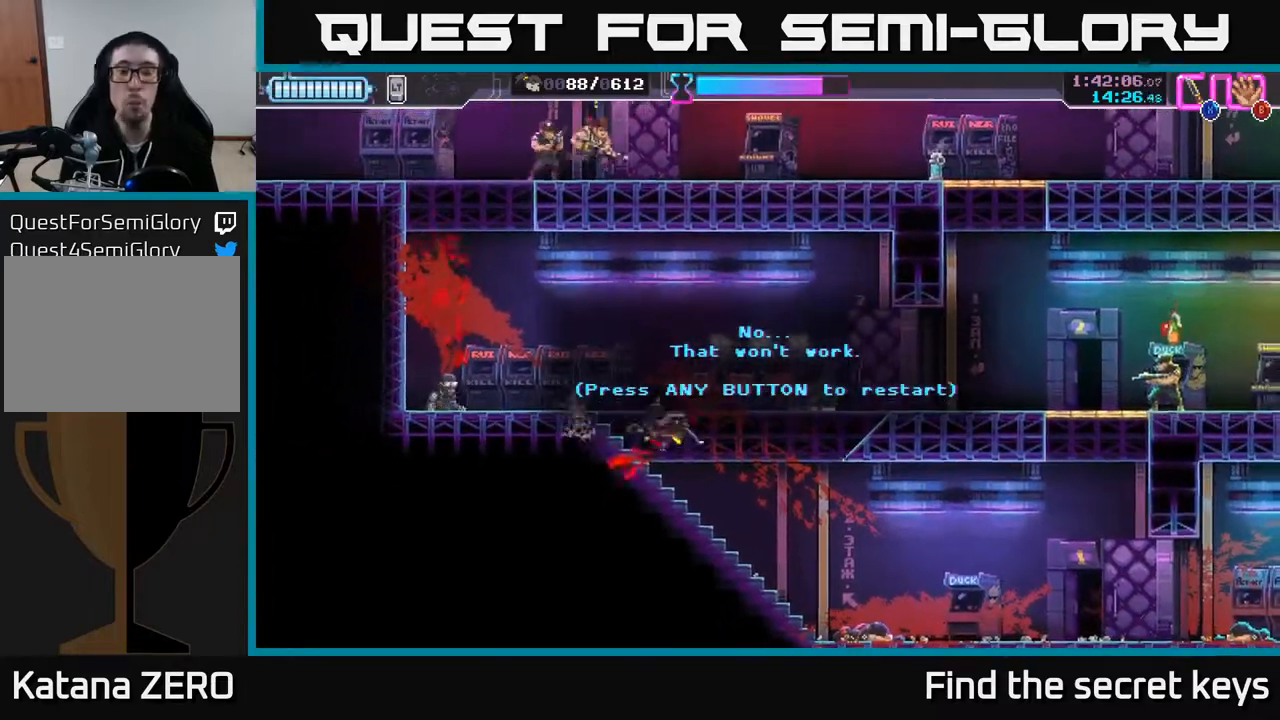
{"buttons": [], "left_stick": "center", "right_stick": "center", "events": []}
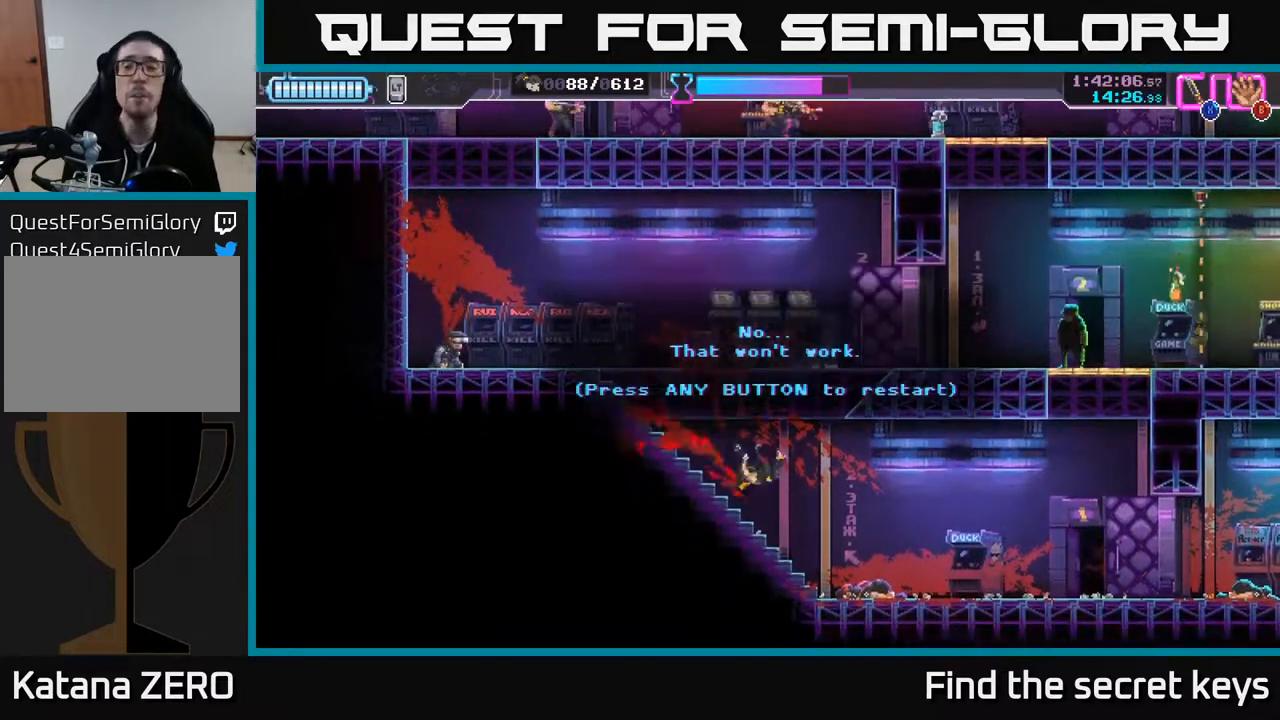
{"buttons": [], "left_stick": "center", "right_stick": "center", "events": [[67, "left_stick", "down-left"], [183, "left_stick", "center"]]}
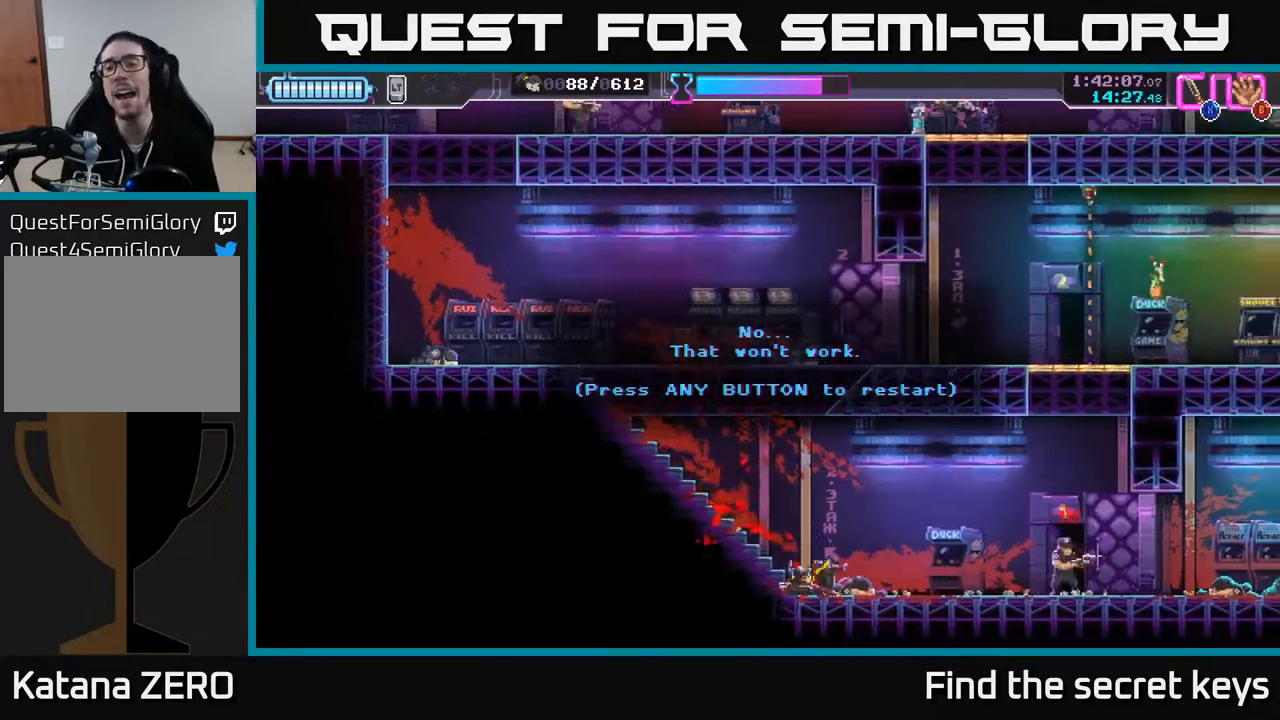
{"buttons": ["A"], "left_stick": "center", "right_stick": "center", "events": [[417, "A", "down"]]}
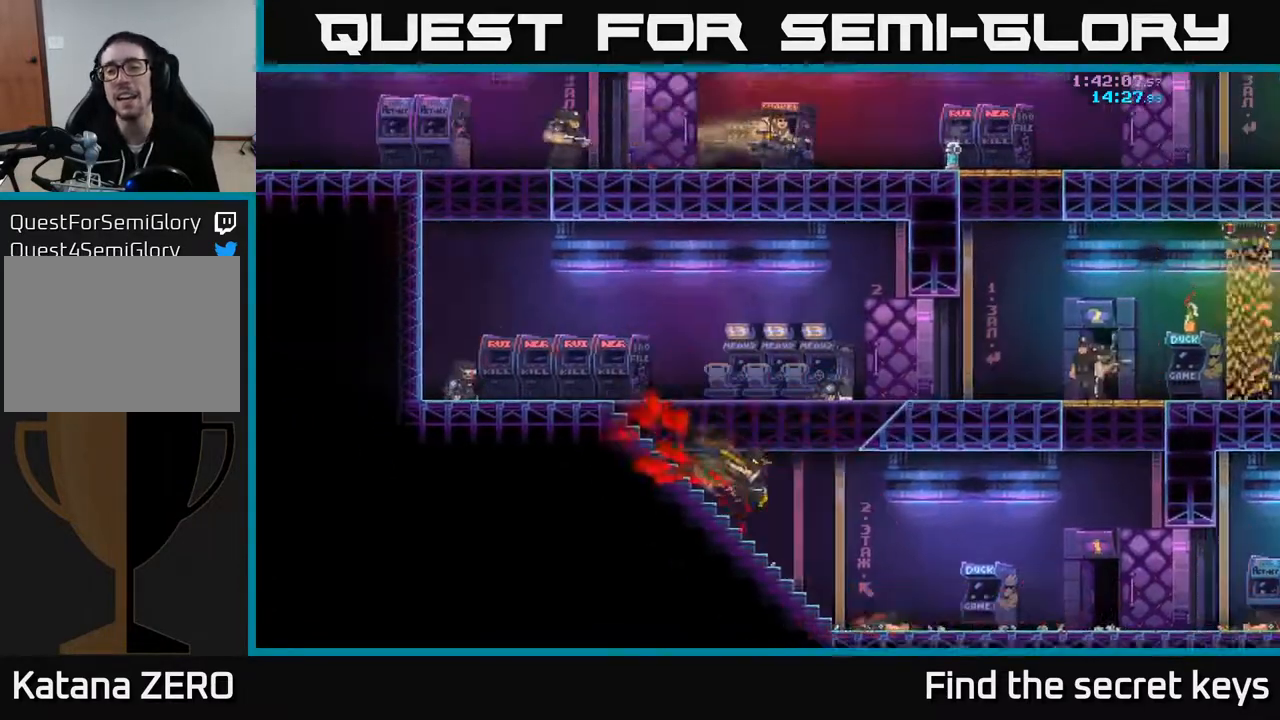
{"buttons": [], "left_stick": "center", "right_stick": "center", "events": [[233, "A", "up"], [333, "A", "down"], [500, "A", "up"]]}
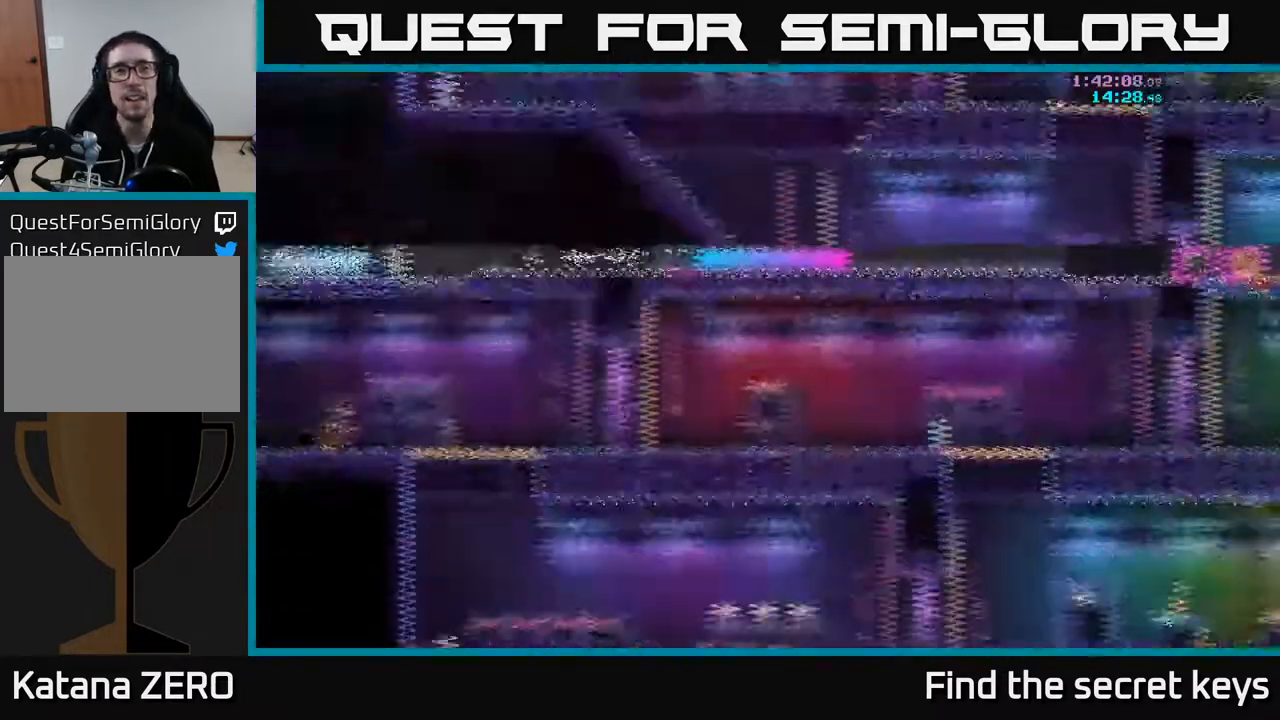
{"buttons": [], "left_stick": "right", "right_stick": "center", "events": [[133, "A", "down"], [267, "A", "up"], [500, "left_stick", "right"]]}
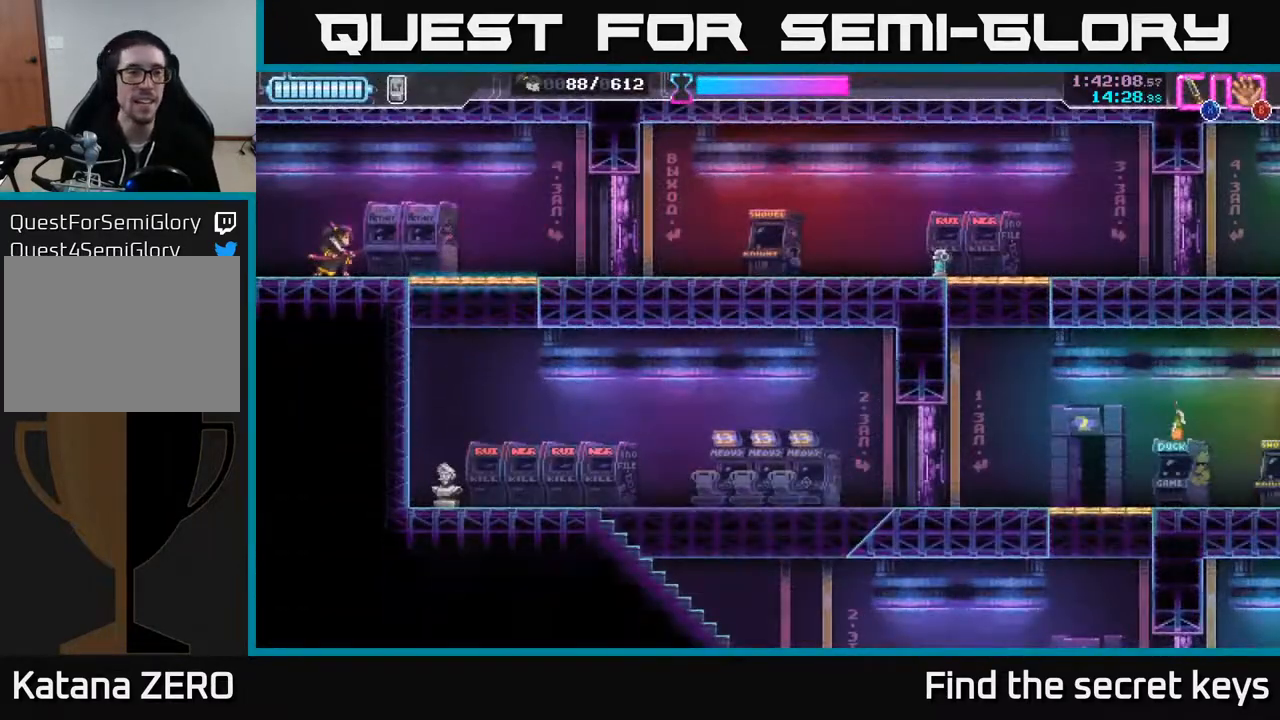
{"buttons": [], "left_stick": "right", "right_stick": "center", "events": []}
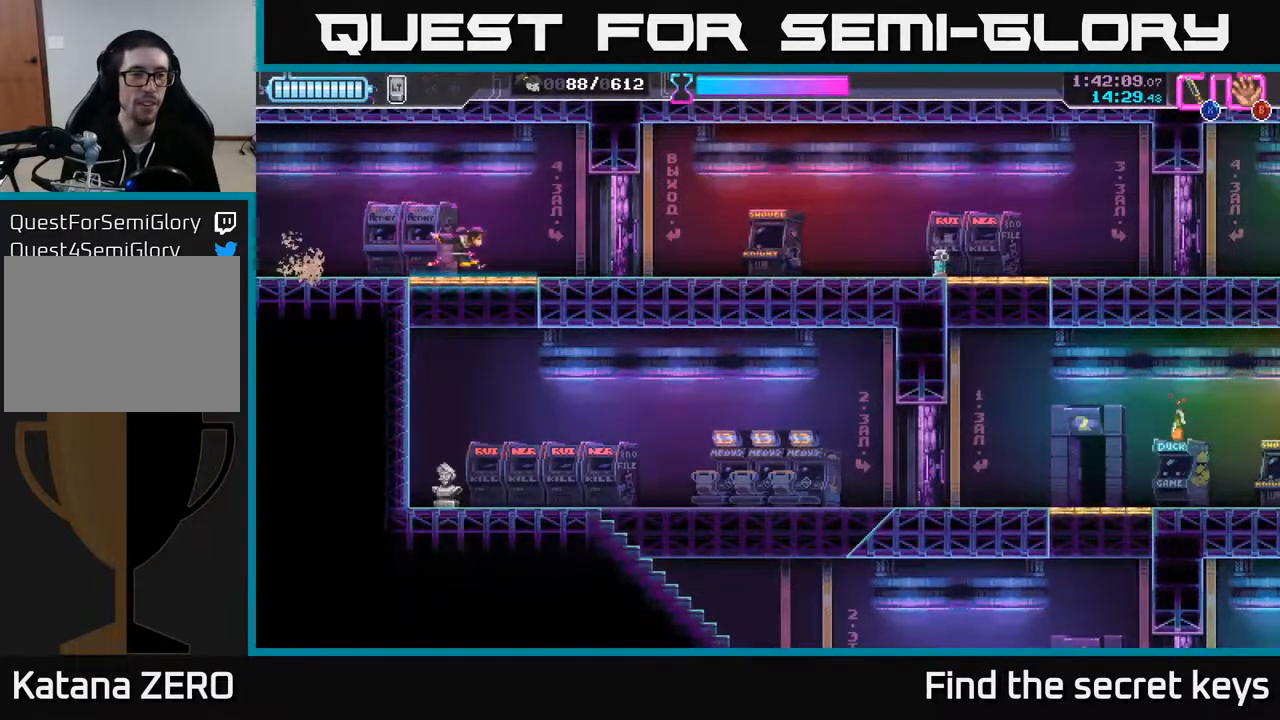
{"buttons": [], "left_stick": "center", "right_stick": "center", "events": [[83, "left_stick", "down"], [117, "X", "down"], [183, "X", "up"], [283, "left_stick", "left"], [467, "left_stick", "center"]]}
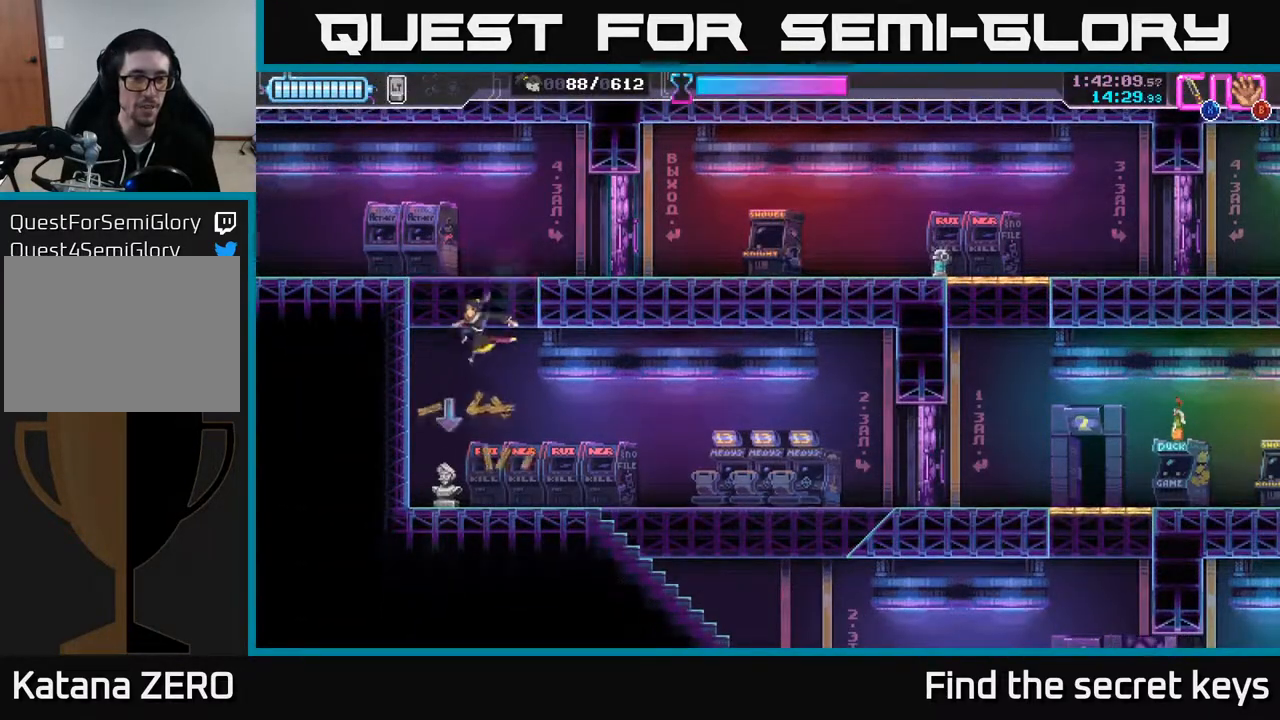
{"buttons": [], "left_stick": "right", "right_stick": "center", "events": [[167, "left_stick", "down"], [250, "B", "down"], [317, "B", "up"], [333, "left_stick", "right"]]}
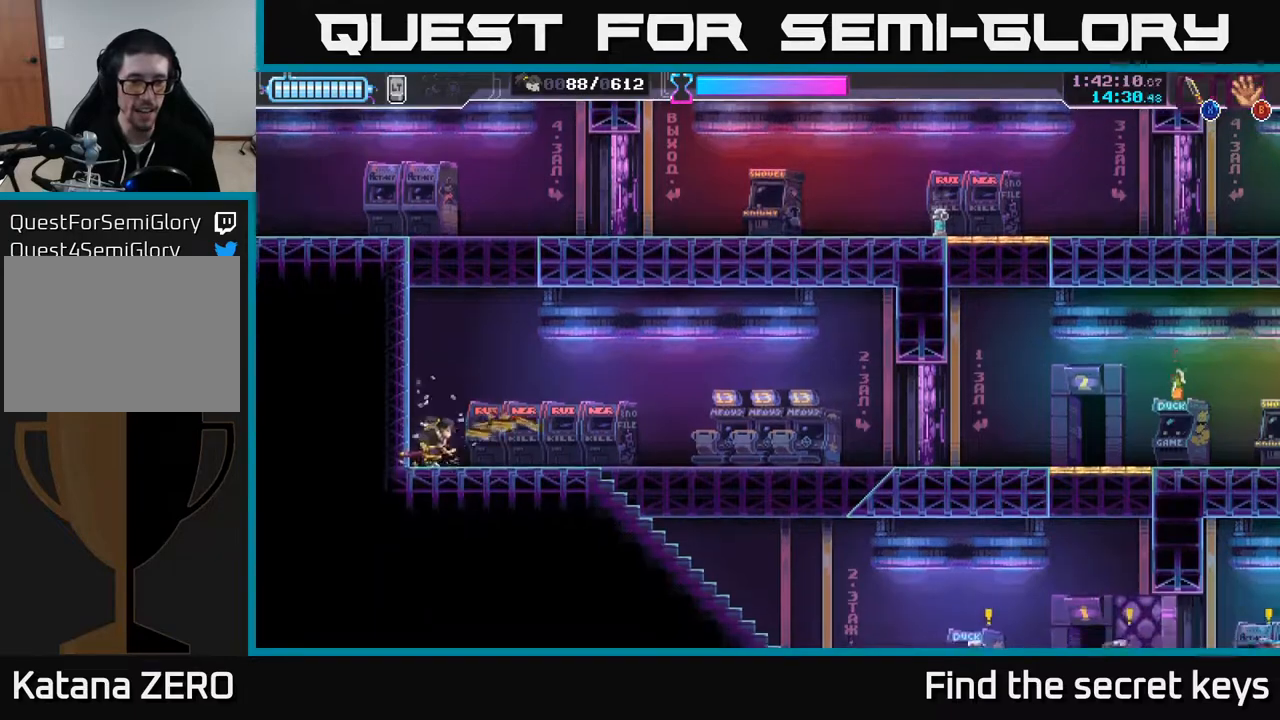
{"buttons": [], "left_stick": "center", "right_stick": "center", "events": [[200, "left_stick", "center"]]}
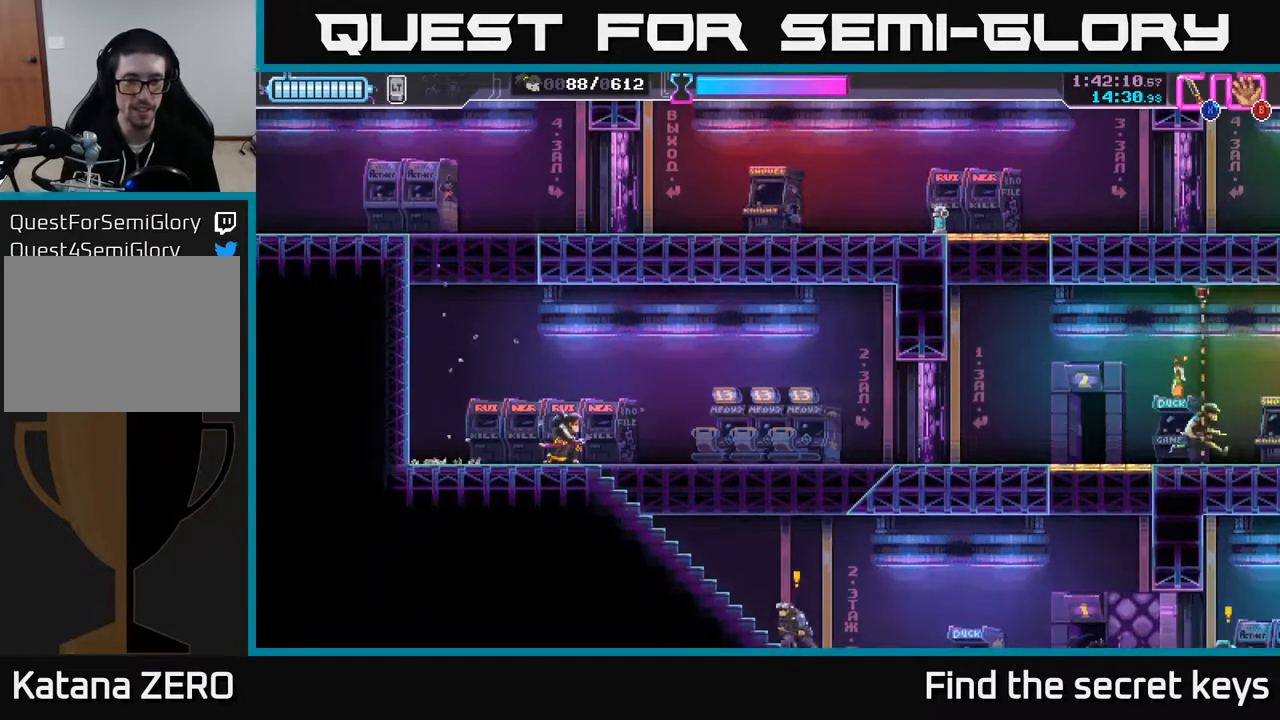
{"buttons": [], "left_stick": "right", "right_stick": "center", "events": [[217, "left_stick", "left"], [383, "left_stick", "center"], [433, "left_stick", "right"]]}
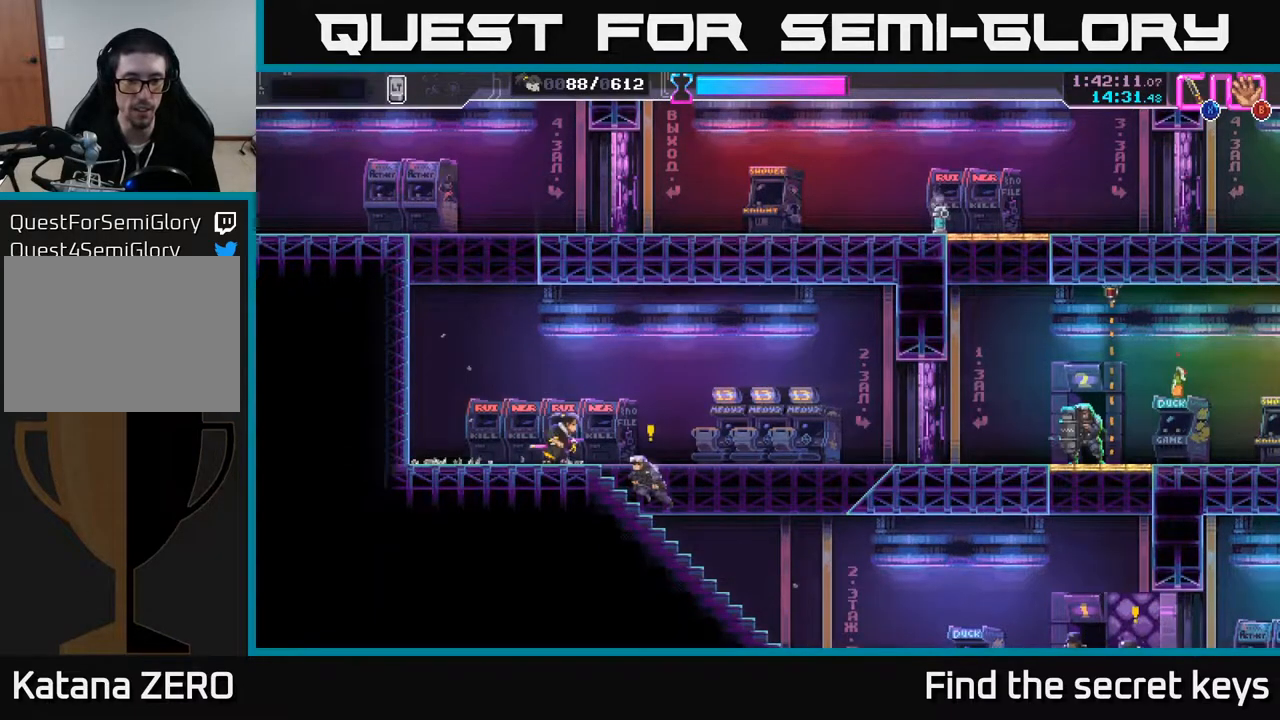
{"buttons": [], "left_stick": "center", "right_stick": "center", "events": [[100, "X", "down"], [100, "left_stick", "down"], [167, "X", "up"], [267, "left_stick", "center"]]}
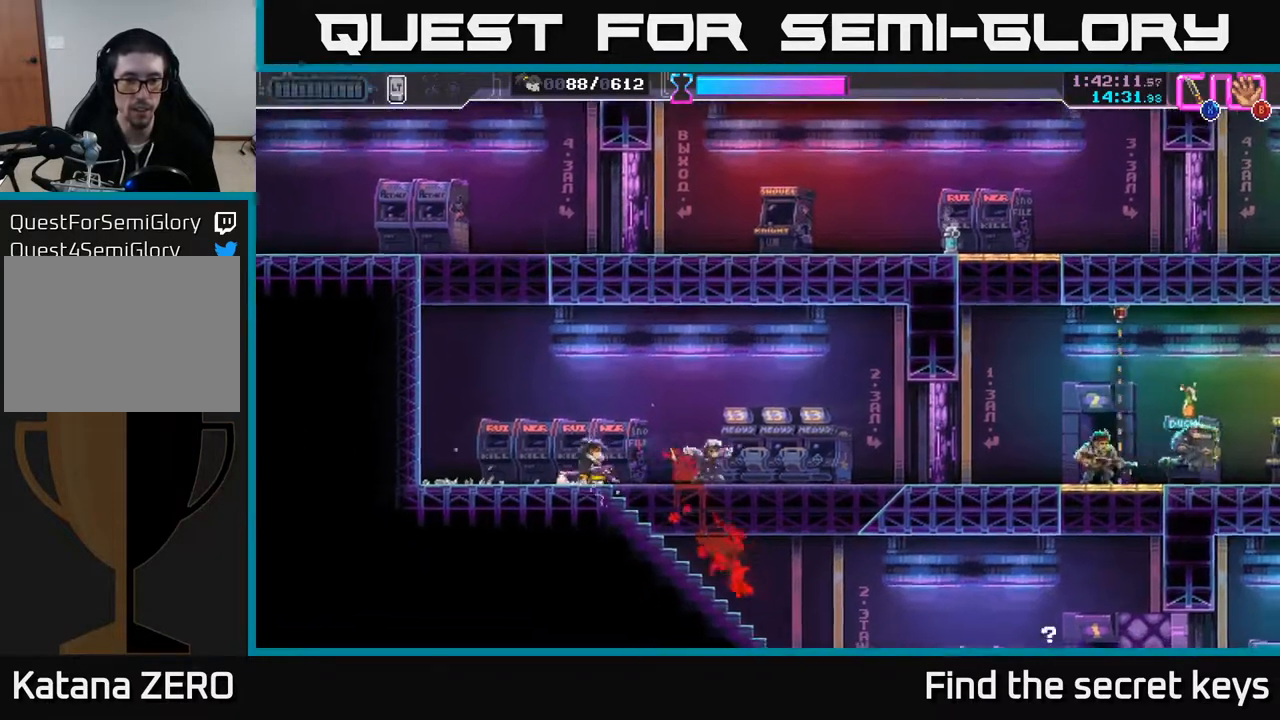
{"buttons": [], "left_stick": "center", "right_stick": "center", "events": [[50, "left_stick", "left"], [467, "left_stick", "center"]]}
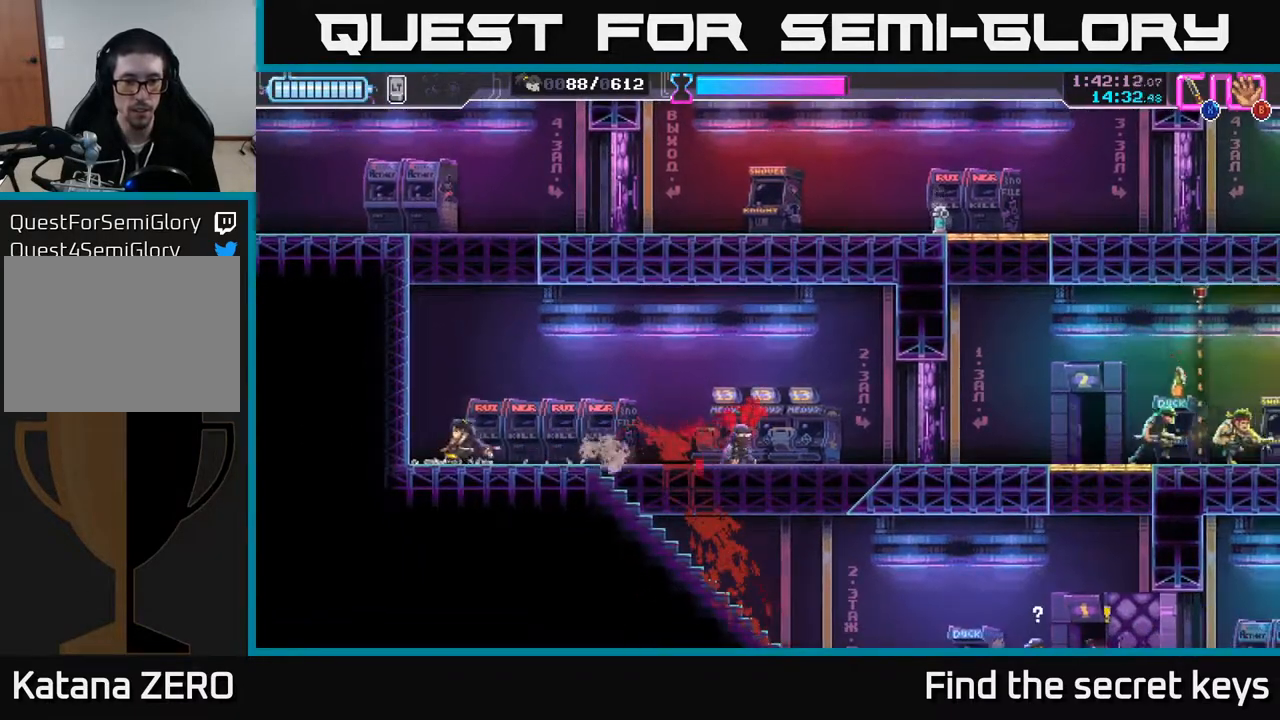
{"buttons": [], "left_stick": "center", "right_stick": "center", "events": [[50, "left_stick", "right"], [200, "left_stick", "center"]]}
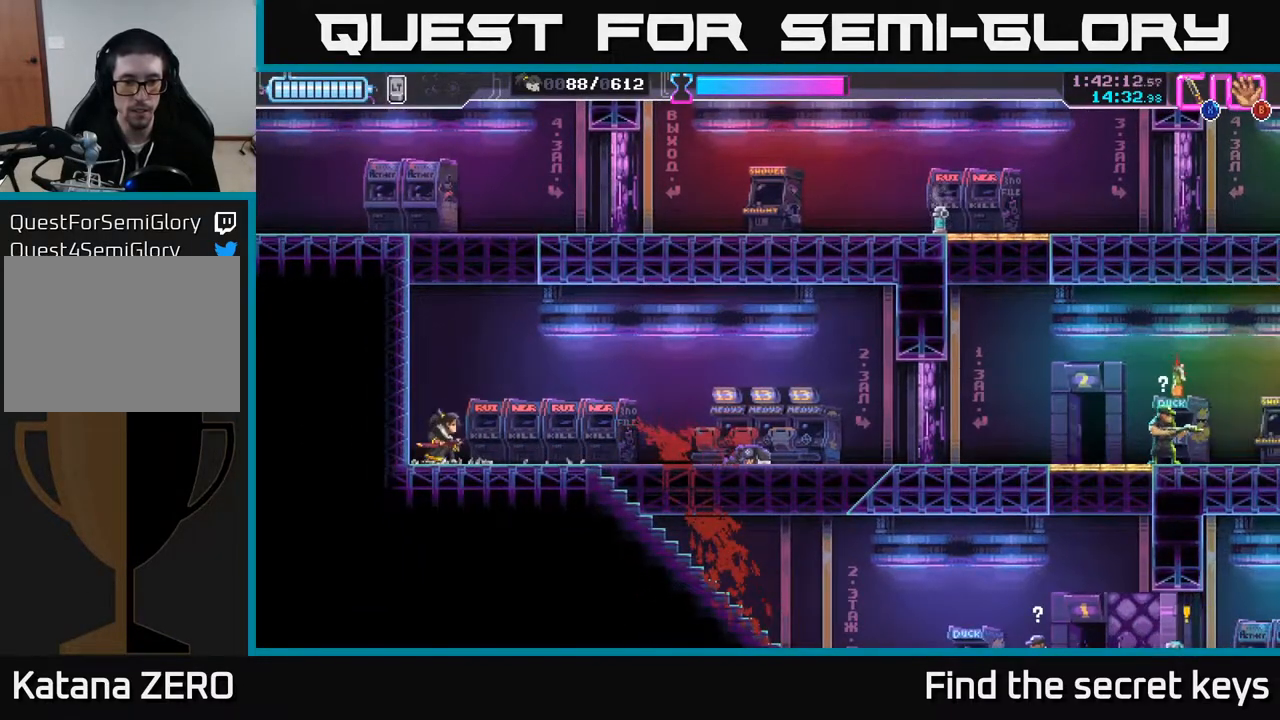
{"buttons": [], "left_stick": "center", "right_stick": "center", "events": []}
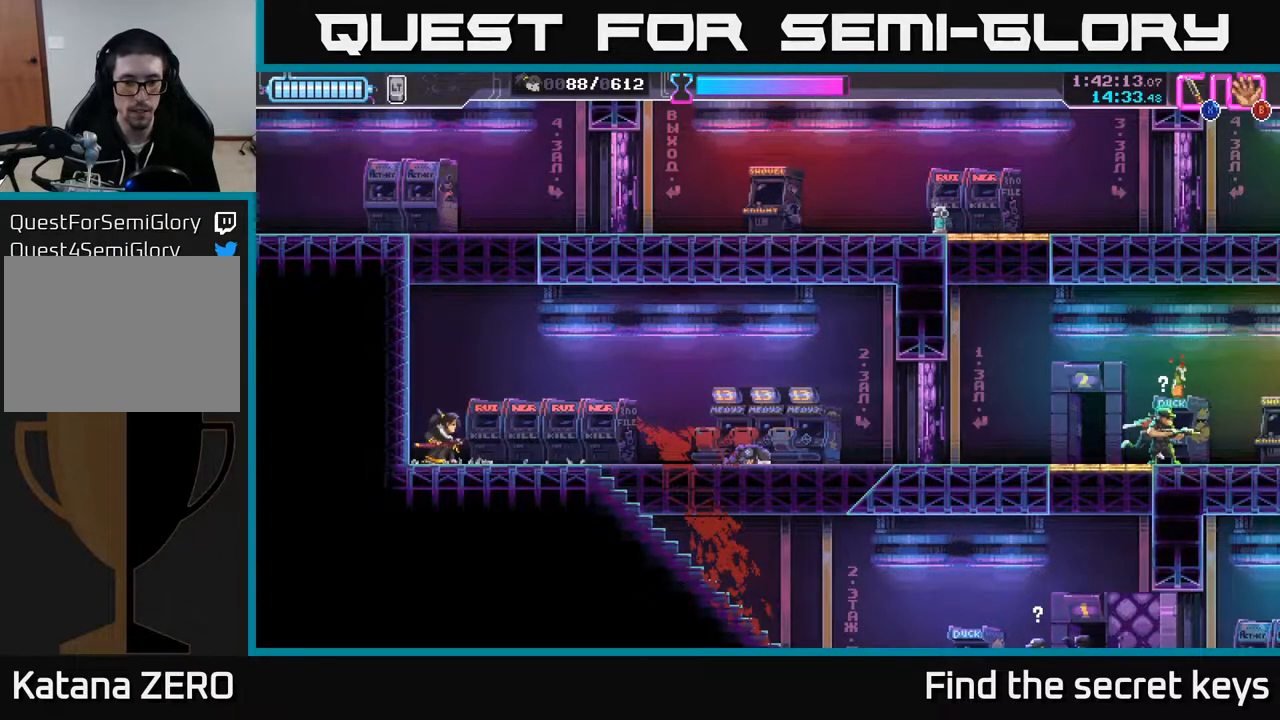
{"buttons": [], "left_stick": "right", "right_stick": "center", "events": [[283, "left_stick", "right"]]}
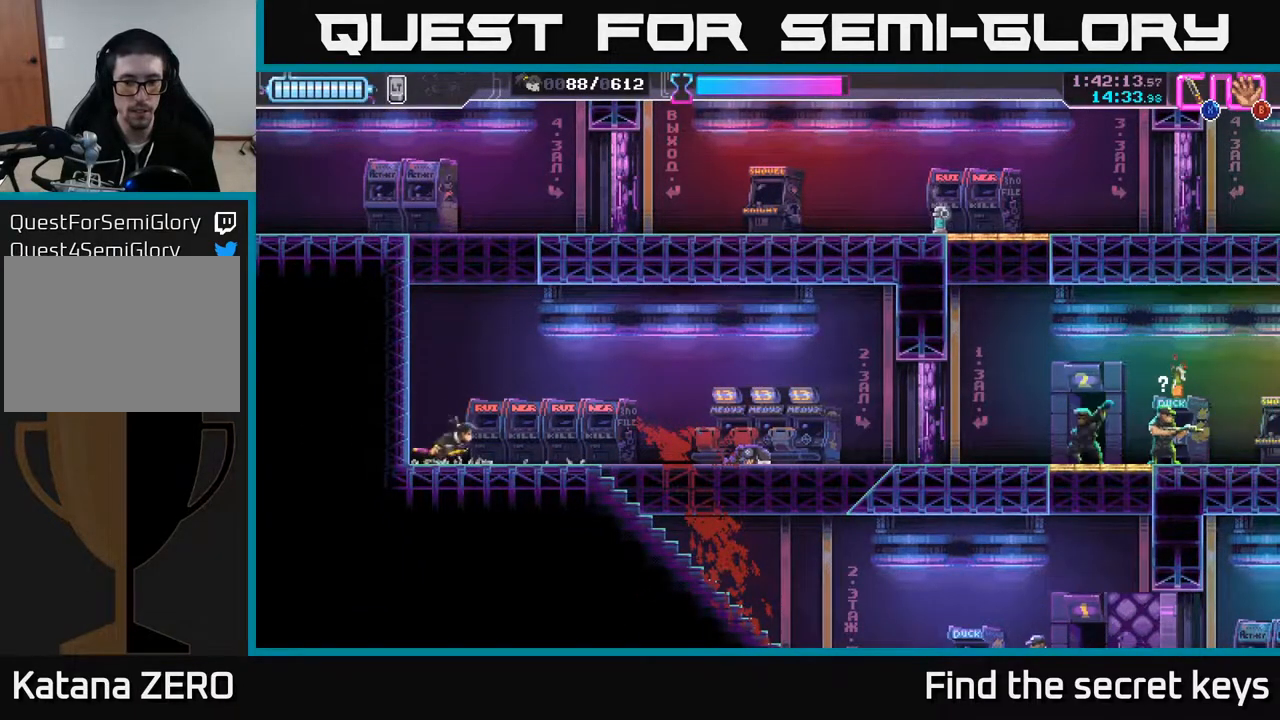
{"buttons": [], "left_stick": "down", "right_stick": "center", "events": [[500, "left_stick", "down"]]}
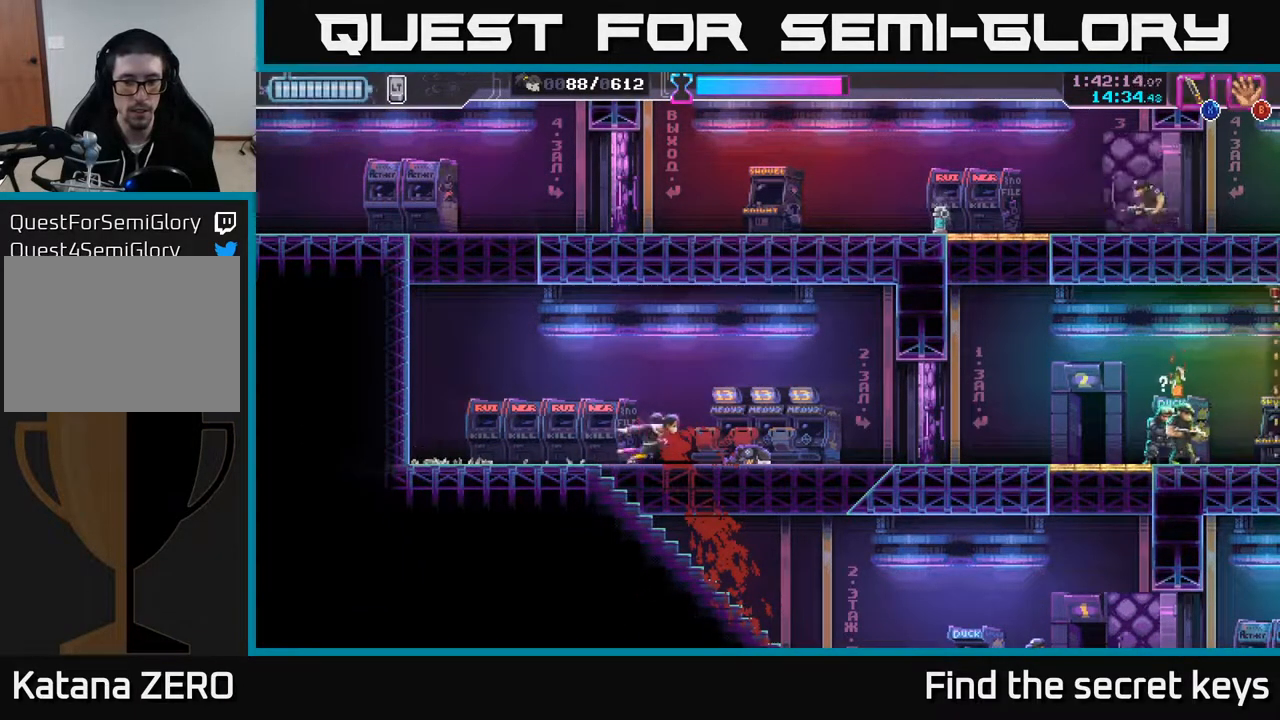
{"buttons": ["R2"], "left_stick": "right", "right_stick": "center", "events": [[150, "left_stick", "down-right"], [317, "left_stick", "right"], [483, "R2", "down"]]}
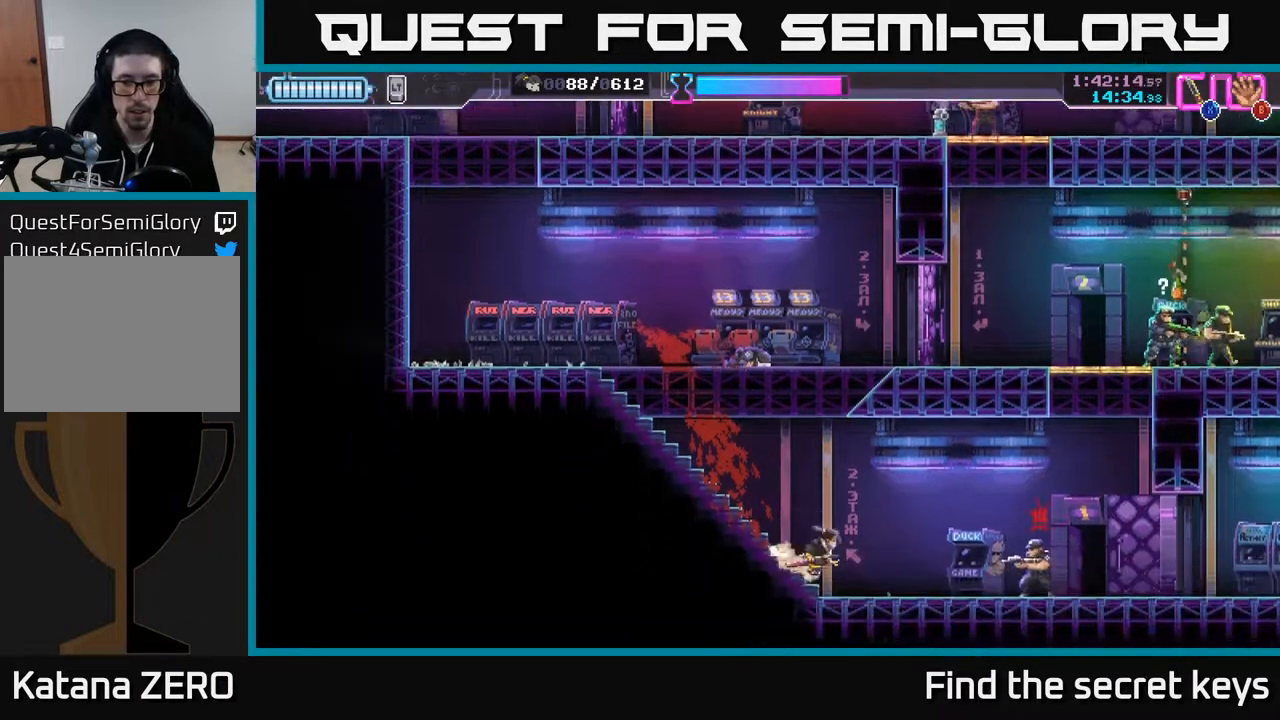
{"buttons": [], "left_stick": "right", "right_stick": "center", "events": [[200, "R2", "up"], [233, "X", "down"], [300, "X", "up"], [333, "left_stick", "center"], [500, "left_stick", "right"]]}
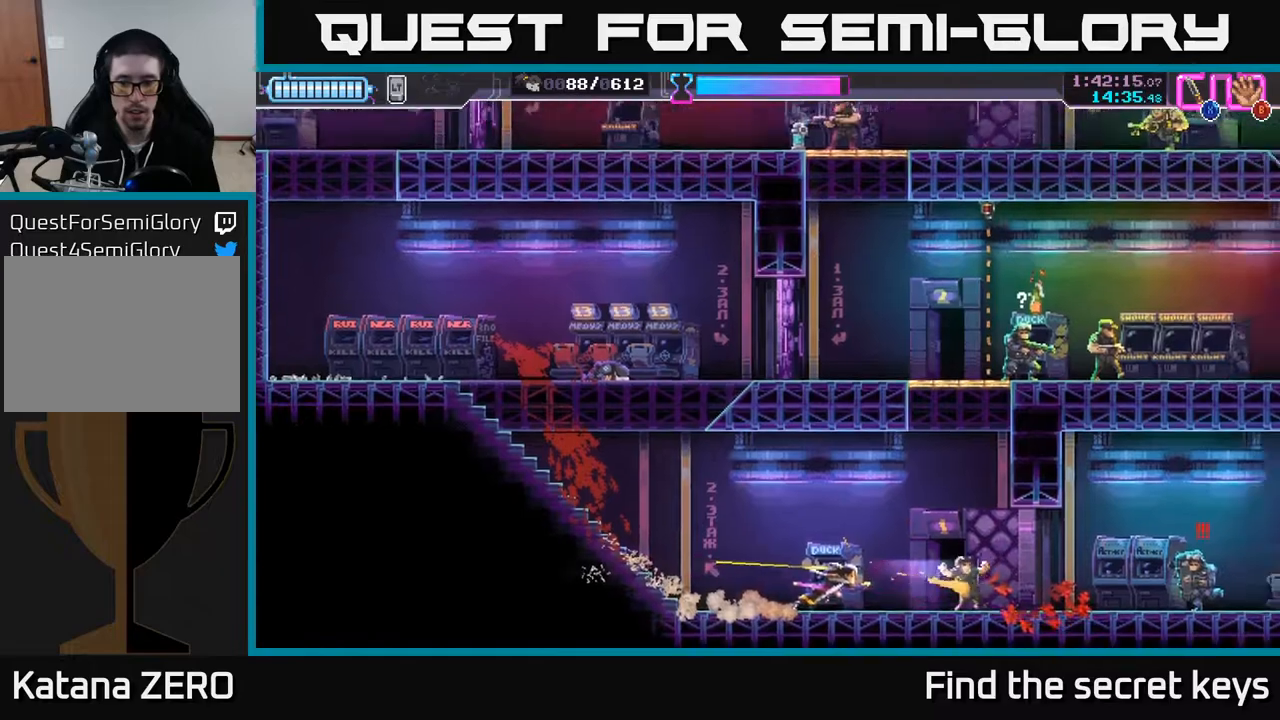
{"buttons": ["R2"], "left_stick": "right", "right_stick": "center", "events": [[383, "R2", "down"]]}
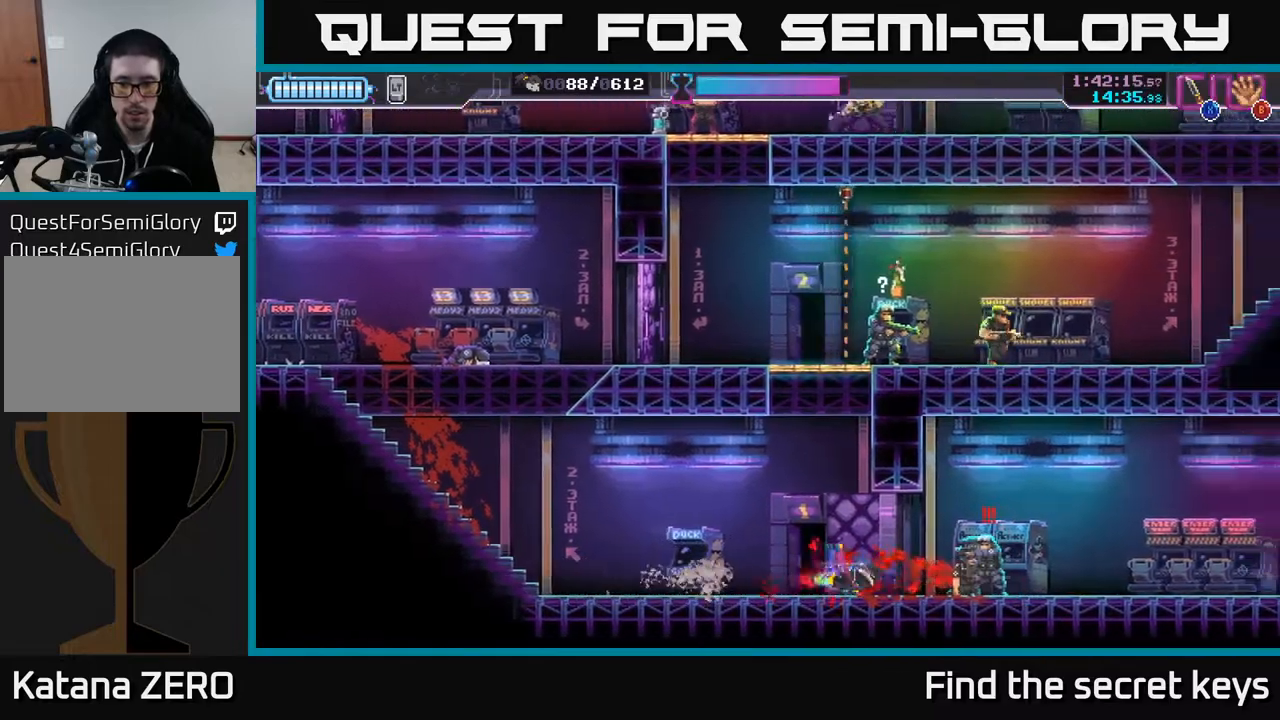
{"buttons": [], "left_stick": "center", "right_stick": "center", "events": [[183, "R2", "up"], [317, "left_stick", "left"], [333, "X", "down"], [450, "X", "up"], [450, "left_stick", "center"]]}
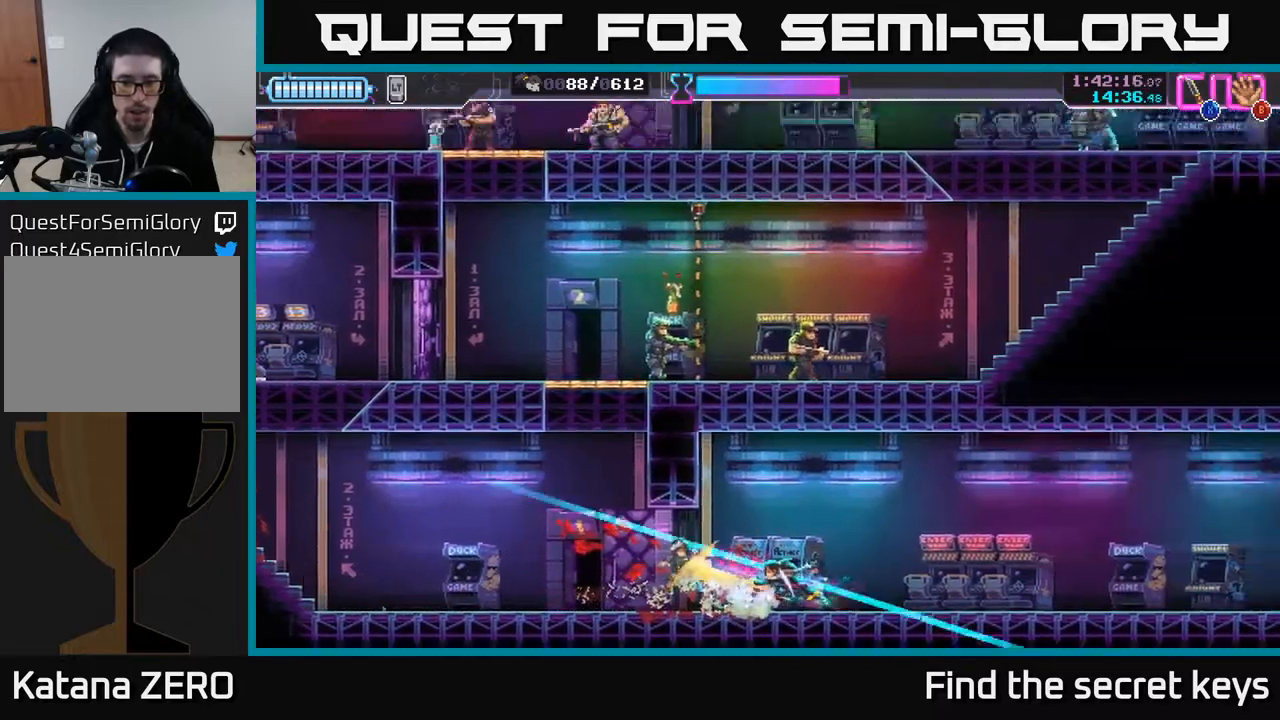
{"buttons": [], "left_stick": "left", "right_stick": "center", "events": [[217, "left_stick", "left"]]}
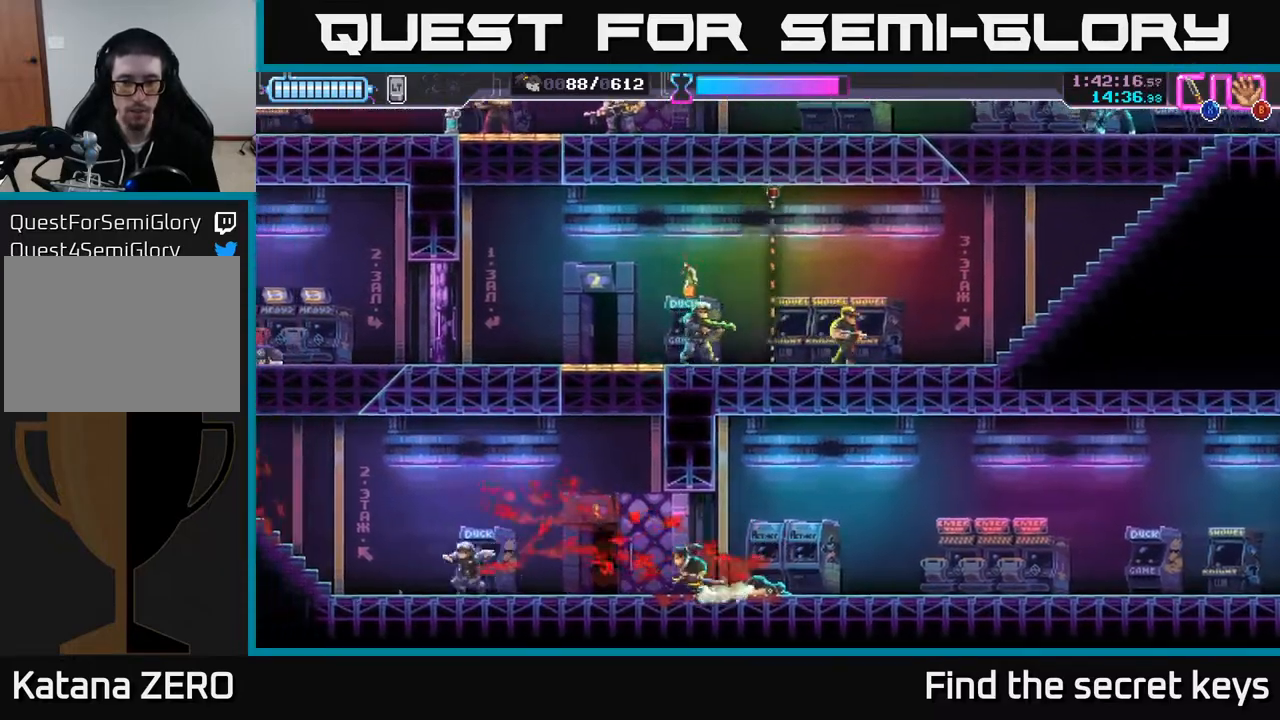
{"buttons": [], "left_stick": "center", "right_stick": "center", "events": [[33, "left_stick", "center"], [267, "left_stick", "right"], [483, "left_stick", "center"]]}
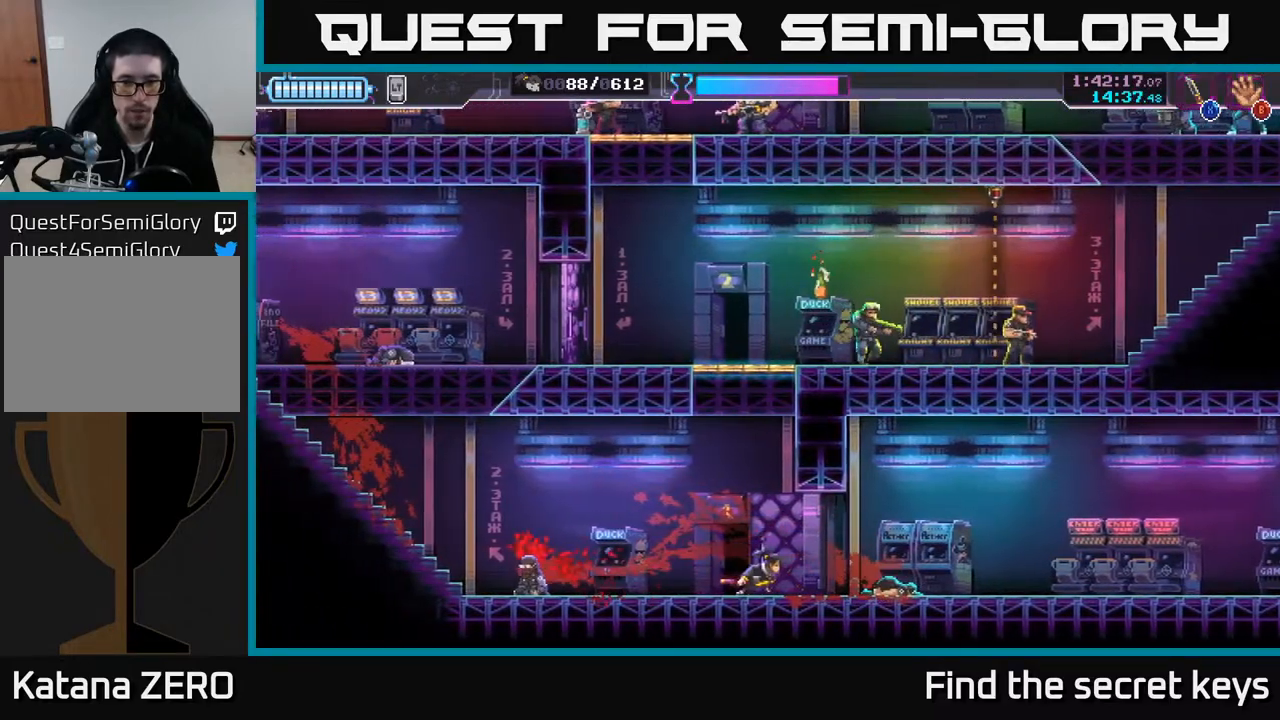
{"buttons": [], "left_stick": "left", "right_stick": "center", "events": [[417, "left_stick", "left"]]}
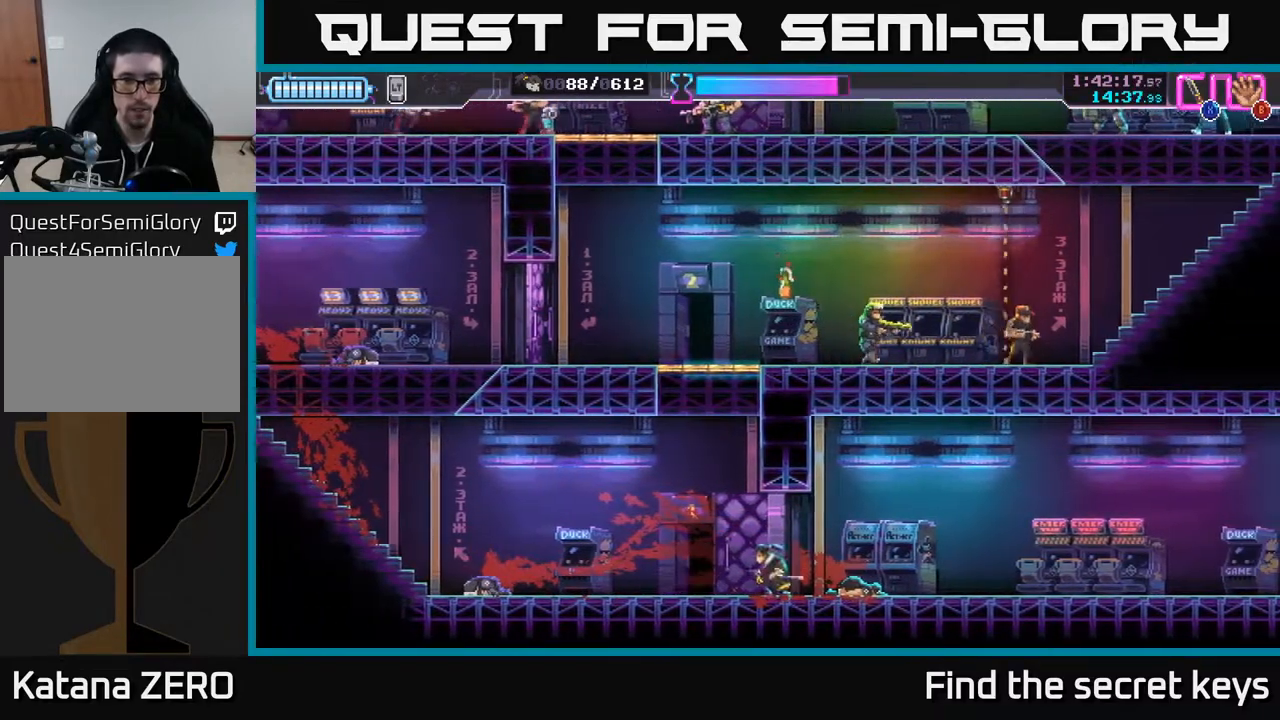
{"buttons": ["A"], "left_stick": "center", "right_stick": "center", "events": [[150, "left_stick", "center"], [333, "A", "down"]]}
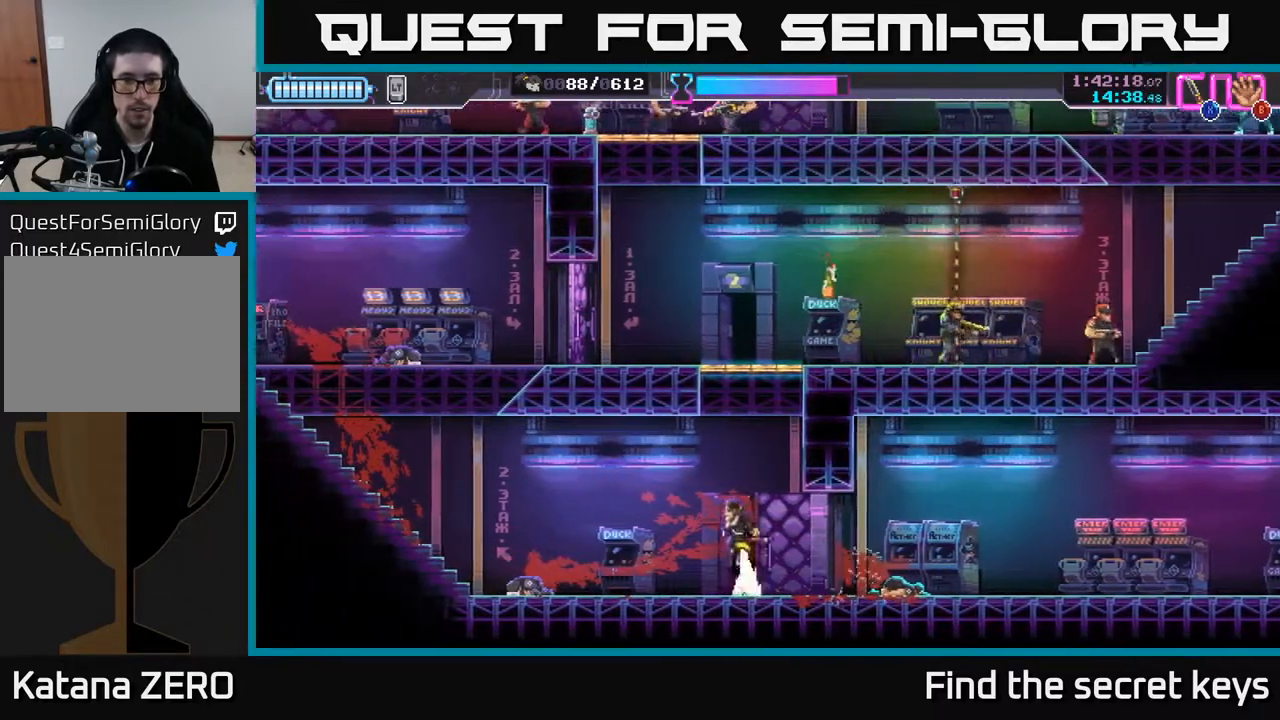
{"buttons": [], "left_stick": "up", "right_stick": "center", "events": [[17, "A", "up"], [83, "A", "down"], [117, "left_stick", "up"], [233, "A", "up"], [250, "X", "down"], [333, "X", "up"]]}